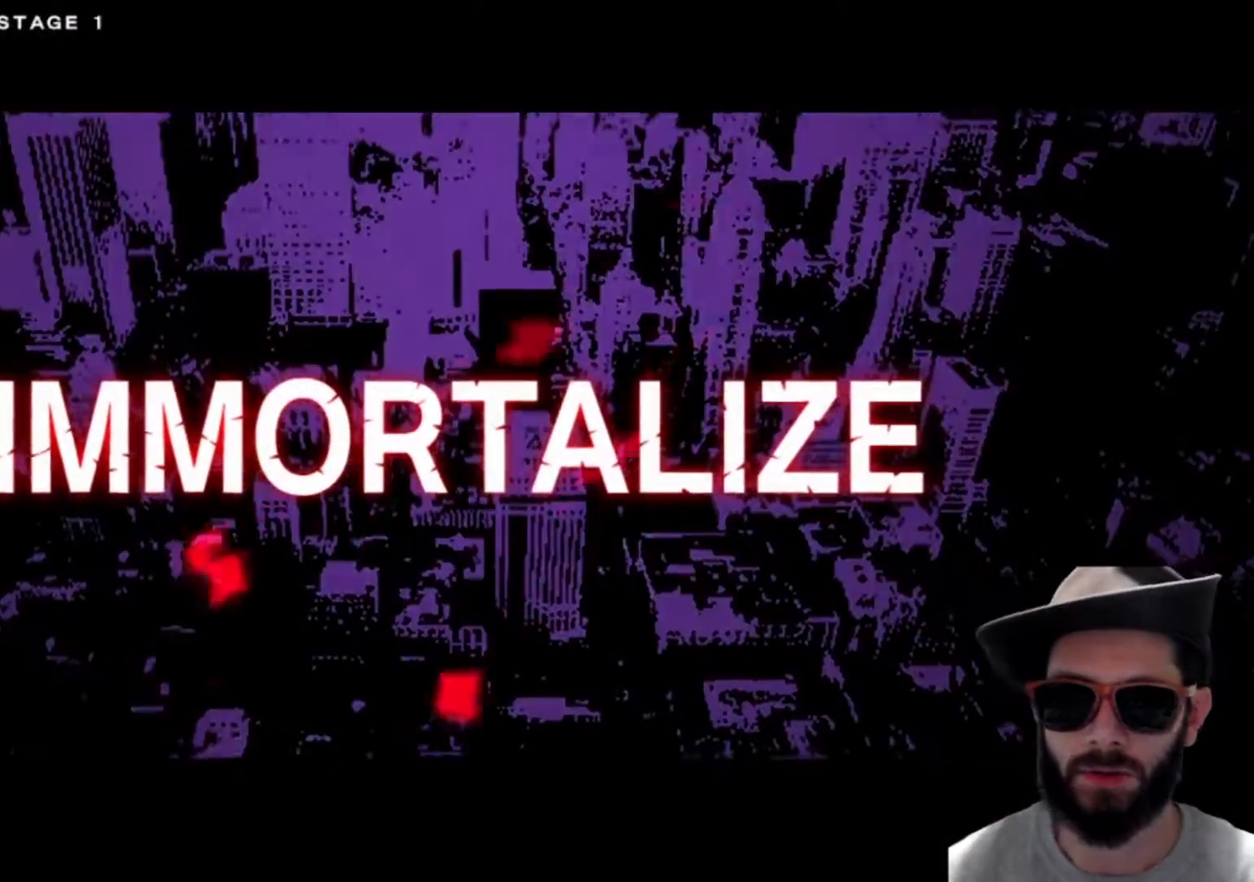
Gameplay with a controller (arcade stick); each line is a JSON object with the inputs held at the frame after it. "events" lists button and stick changes between this image and that frame as [ms after this image, input, new state], when the widget could be followed in between. Not read: L3 R2 R3.
{"buttons": [], "left_stick": "center", "events": [[50, "R1", "down"], [117, "R1", "up"], [183, "R1", "down"], [234, "R1", "up"], [300, "R1", "down"], [367, "R1", "up"]]}
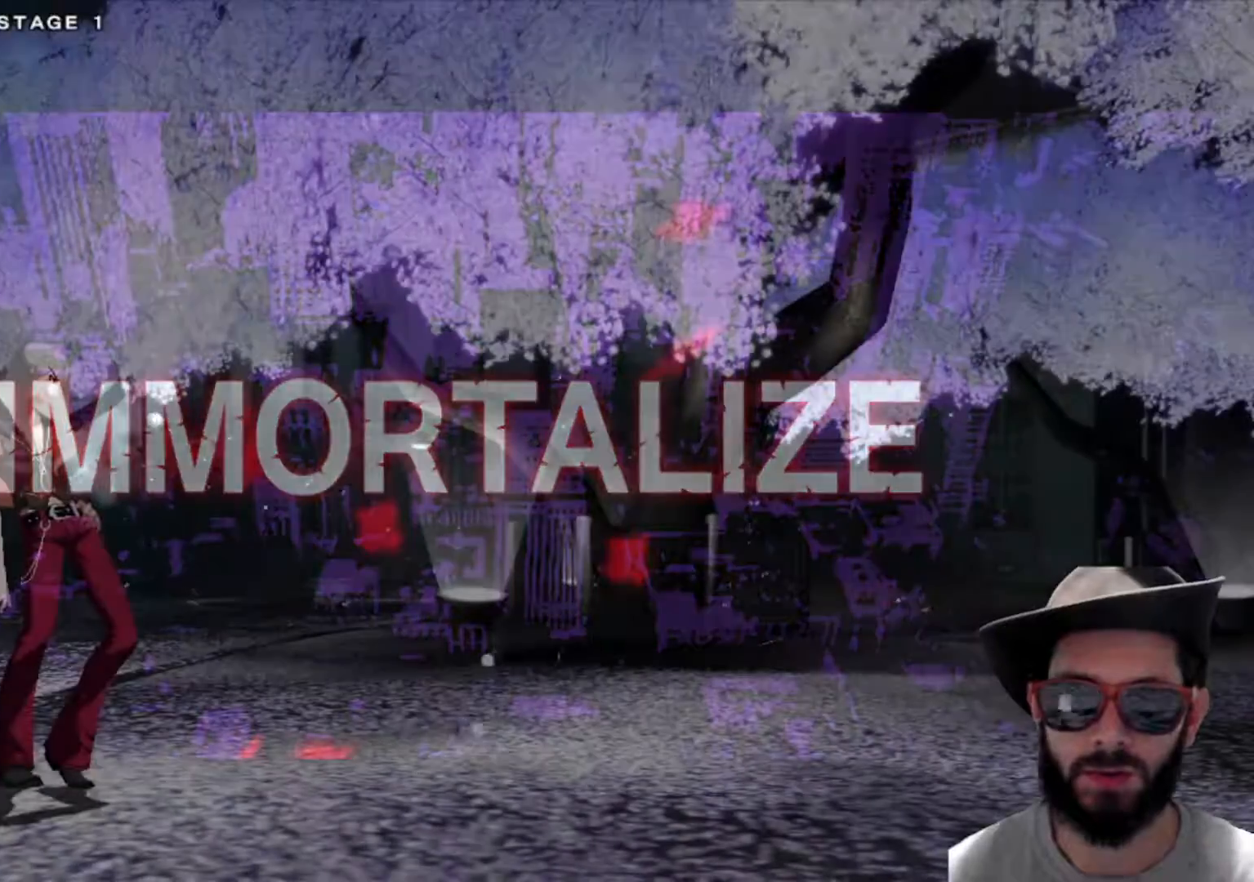
{"buttons": ["R1"], "left_stick": "right", "events": [[351, "left_stick", "right"], [434, "R1", "down"]]}
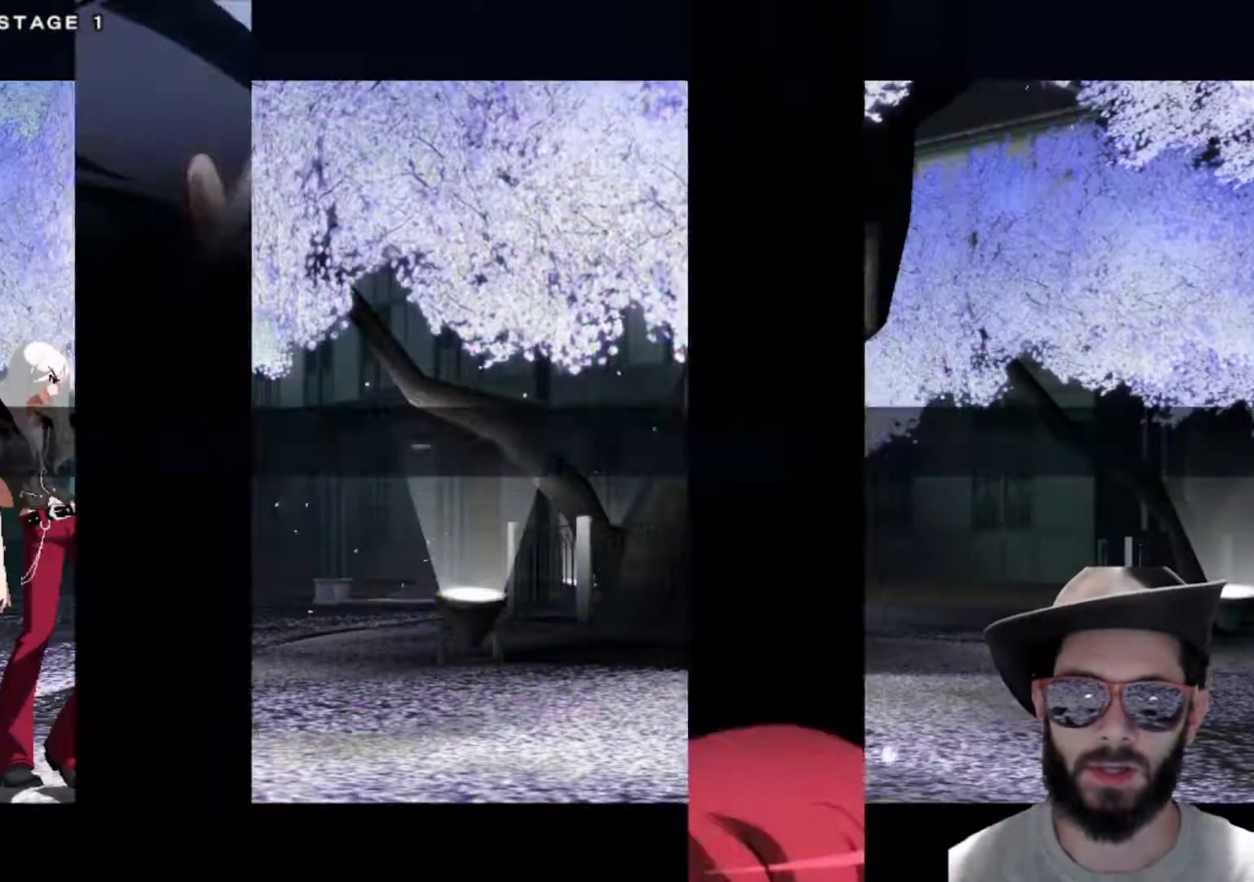
{"buttons": [], "left_stick": "center", "events": [[184, "left_stick", "center"], [334, "R1", "up"]]}
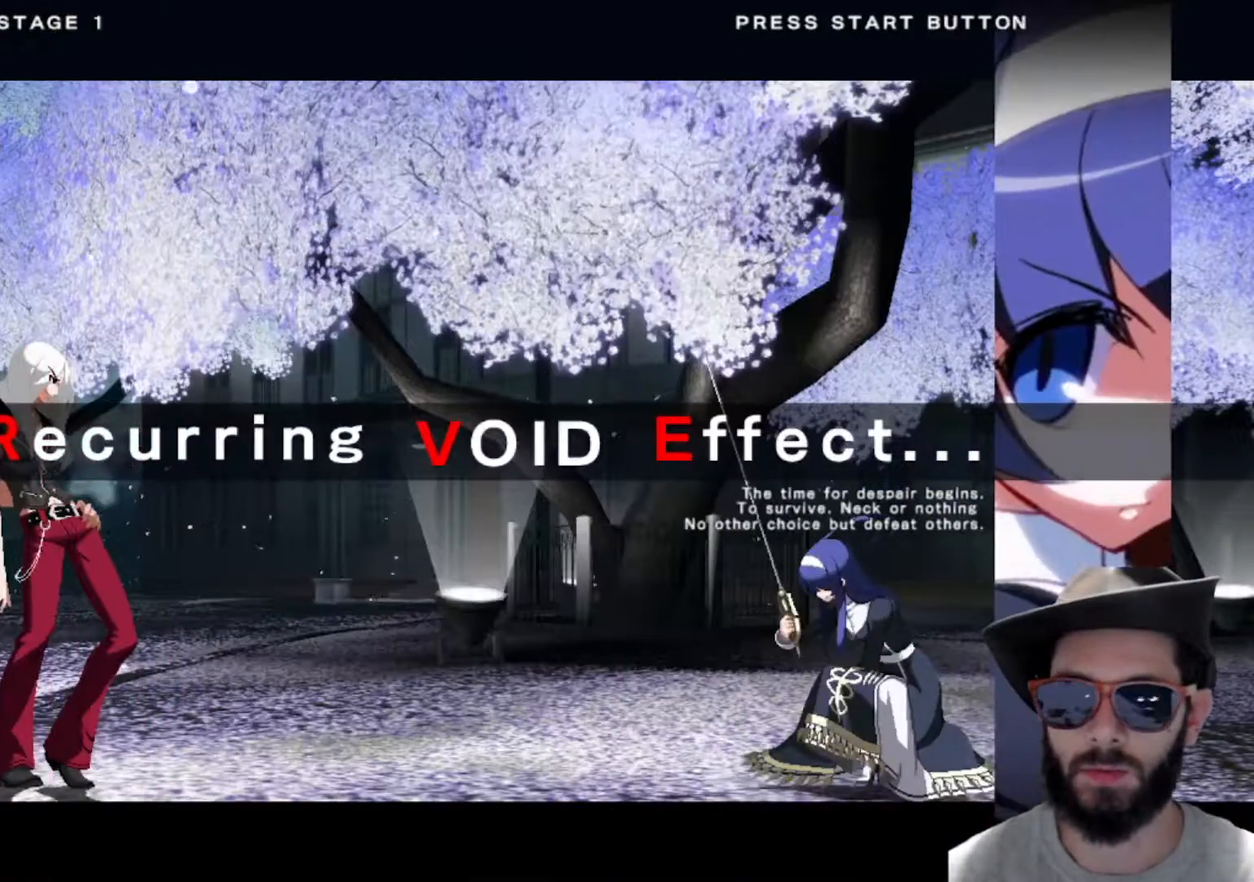
{"buttons": ["R1"], "left_stick": "center", "events": [[84, "R1", "down"]]}
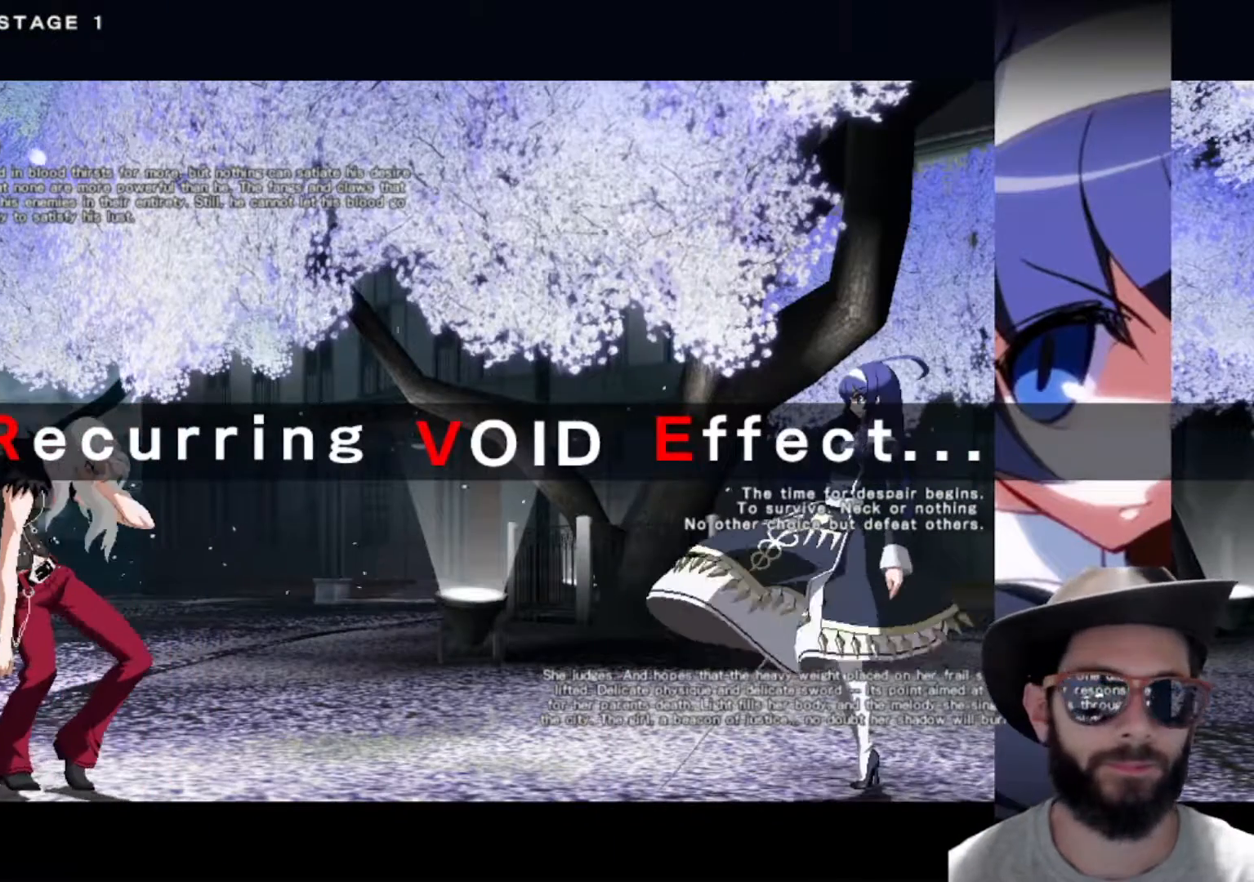
{"buttons": ["R1"], "left_stick": "center", "events": []}
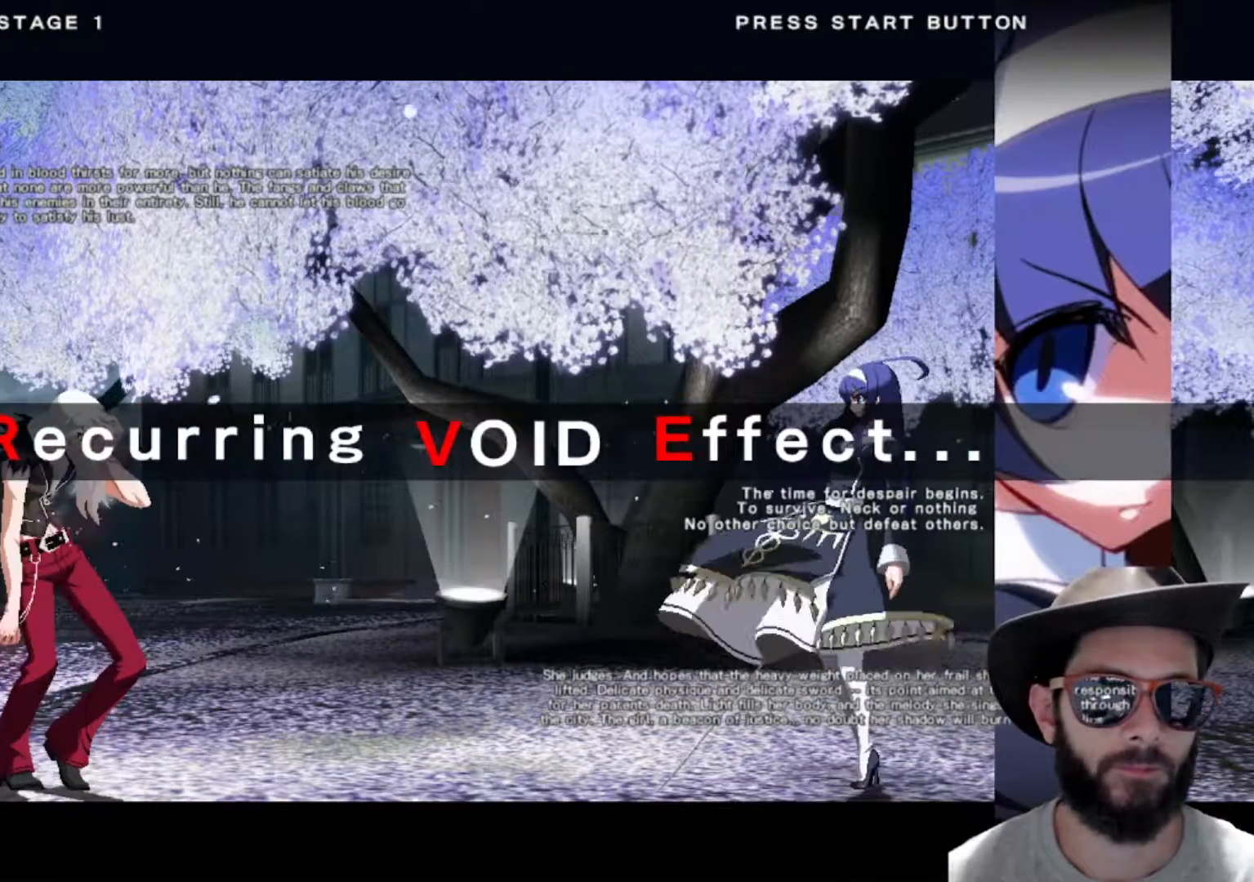
{"buttons": ["R1"], "left_stick": "center", "events": [[101, "R1", "up"], [334, "R1", "down"], [401, "R1", "up"], [451, "R1", "down"]]}
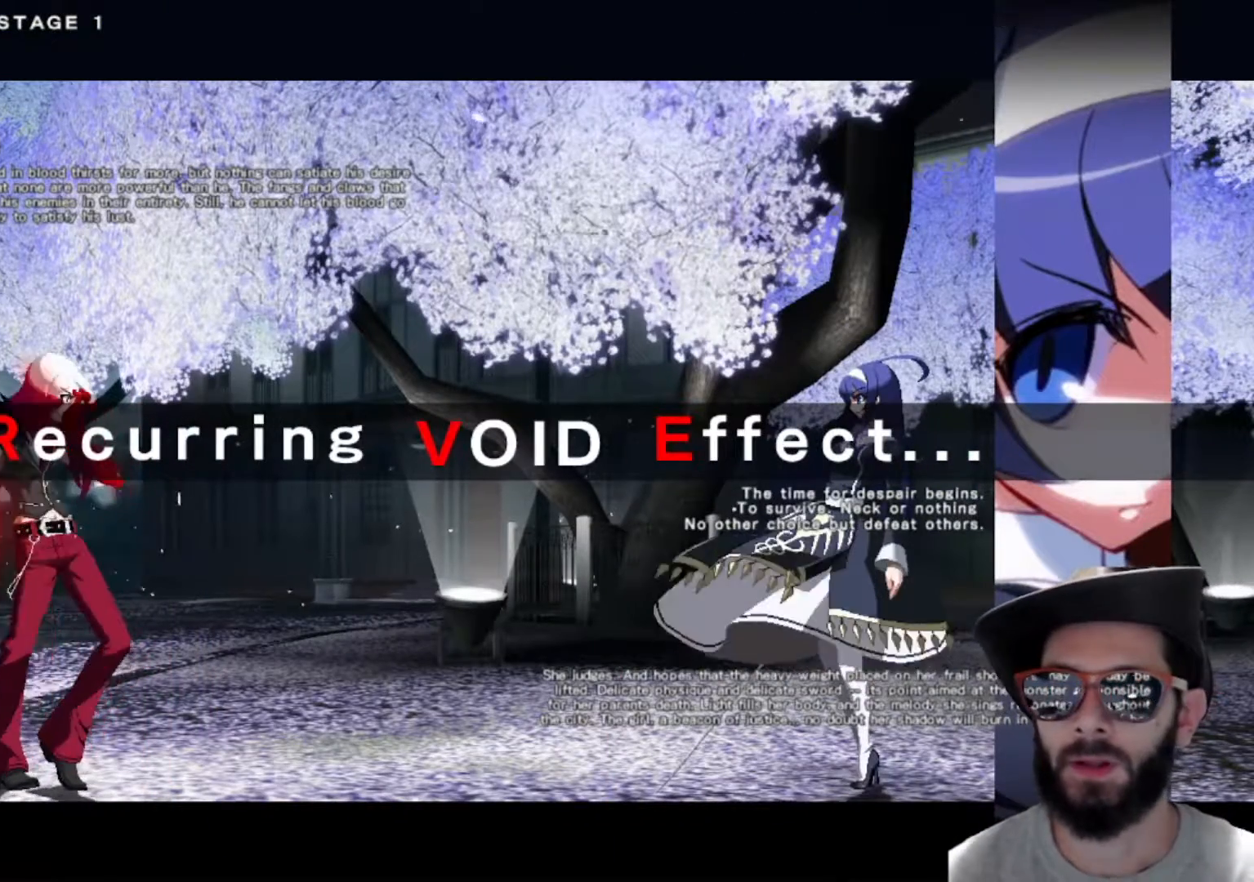
{"buttons": [], "left_stick": "center", "events": [[67, "R1", "up"], [133, "R1", "down"], [184, "R1", "up"], [184, "left_stick", "right"], [384, "left_stick", "center"]]}
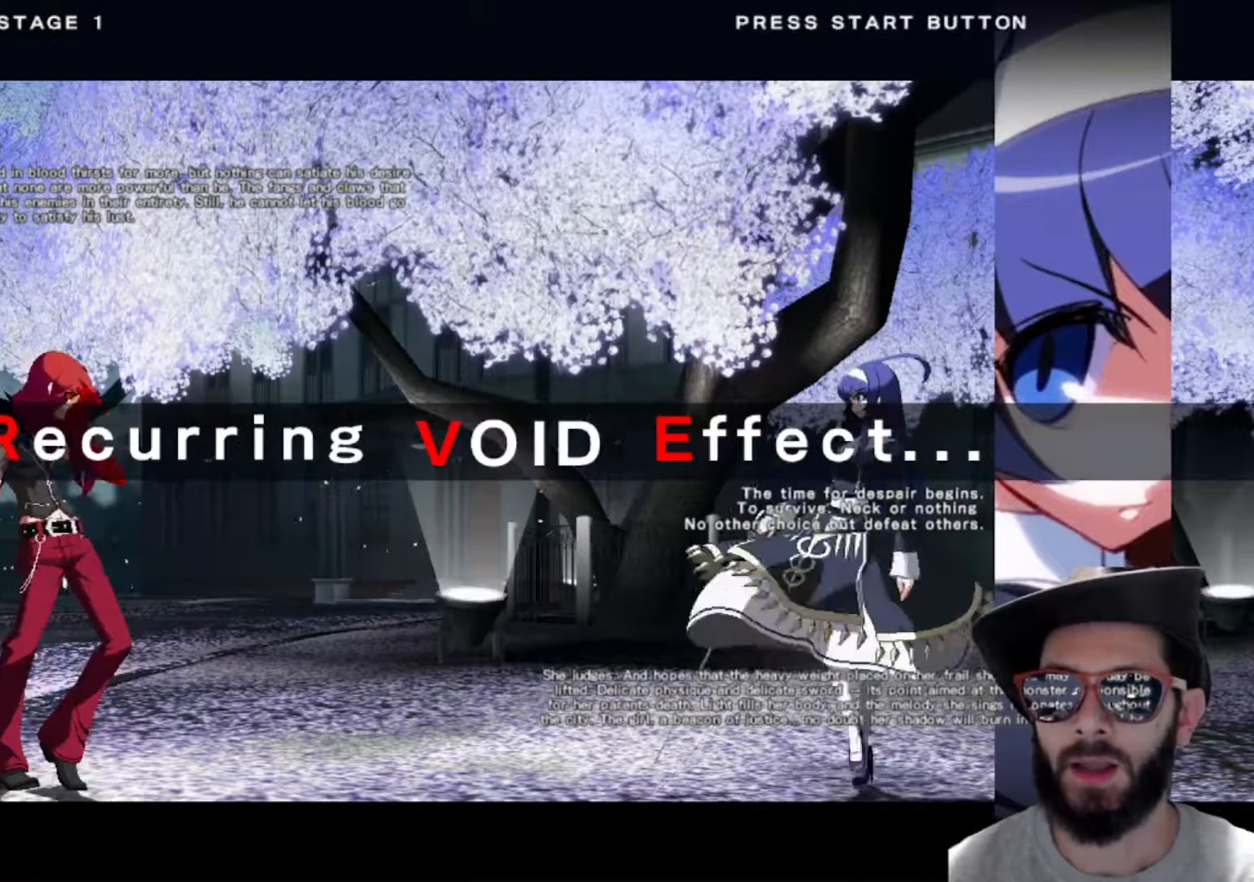
{"buttons": ["R1"], "left_stick": "center", "events": [[101, "R1", "down"], [301, "R1", "up"], [351, "R1", "down"]]}
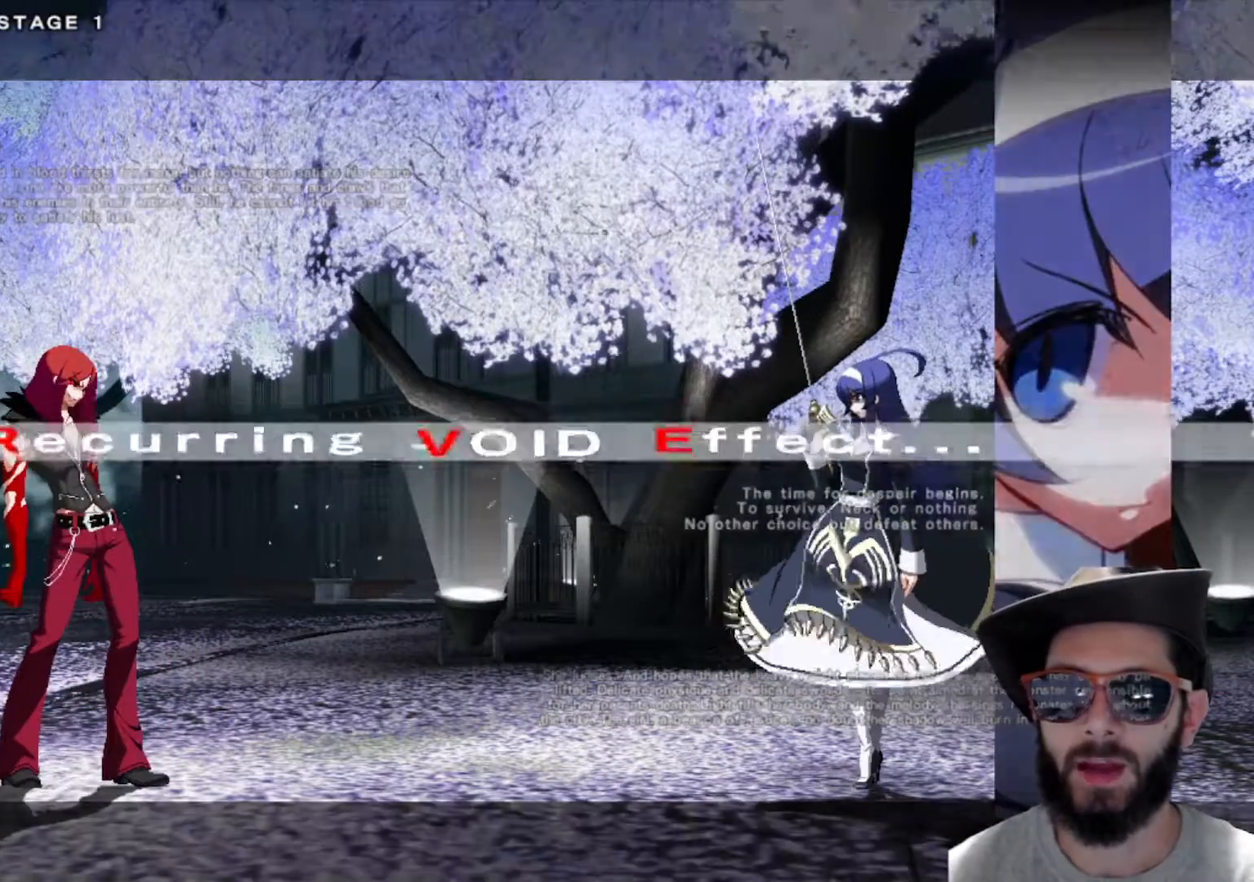
{"buttons": [], "left_stick": "center", "events": [[33, "left_stick", "right"], [133, "R1", "up"], [183, "R1", "down"], [183, "left_stick", "center"], [284, "R1", "up"]]}
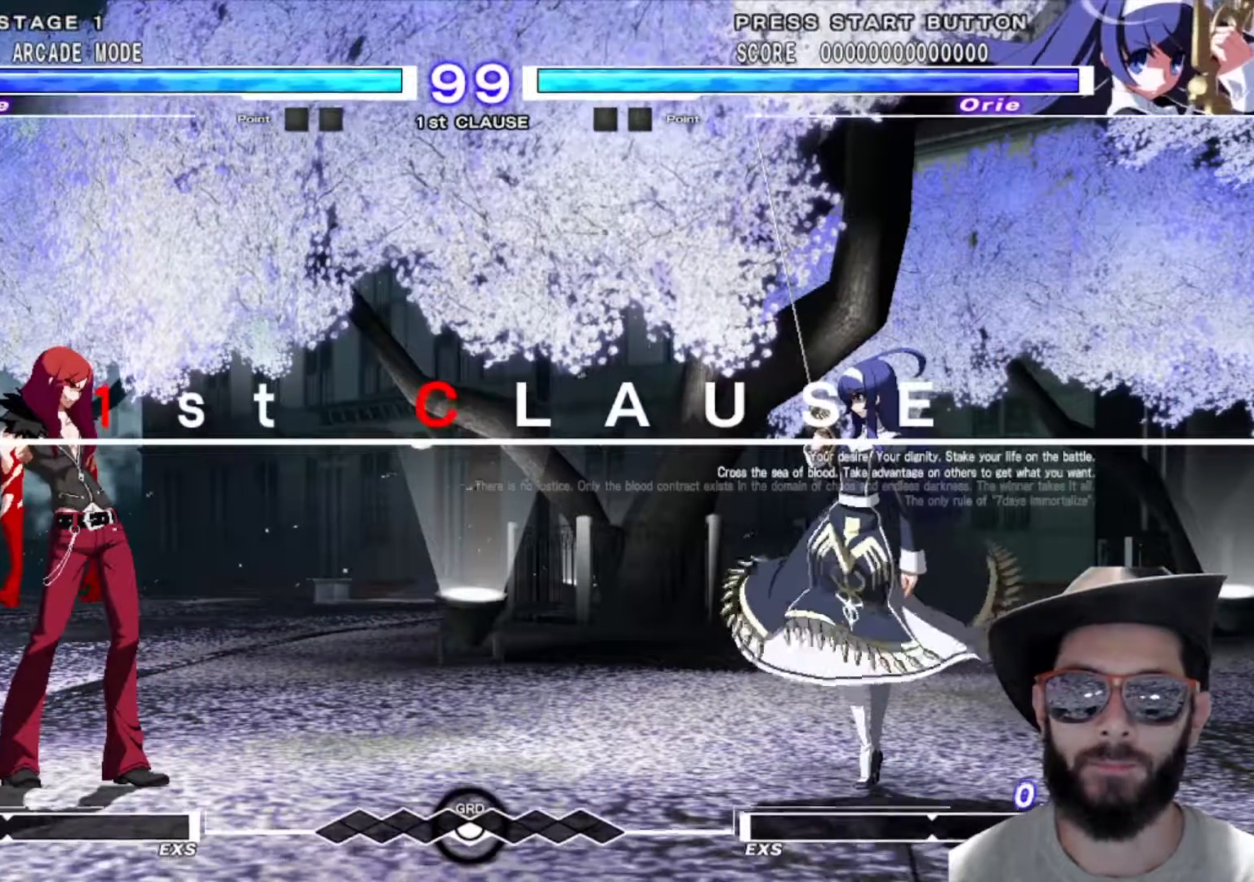
{"buttons": [], "left_stick": "center", "events": [[101, "R1", "down"], [234, "left_stick", "right"], [301, "R1", "up"], [351, "left_stick", "center"]]}
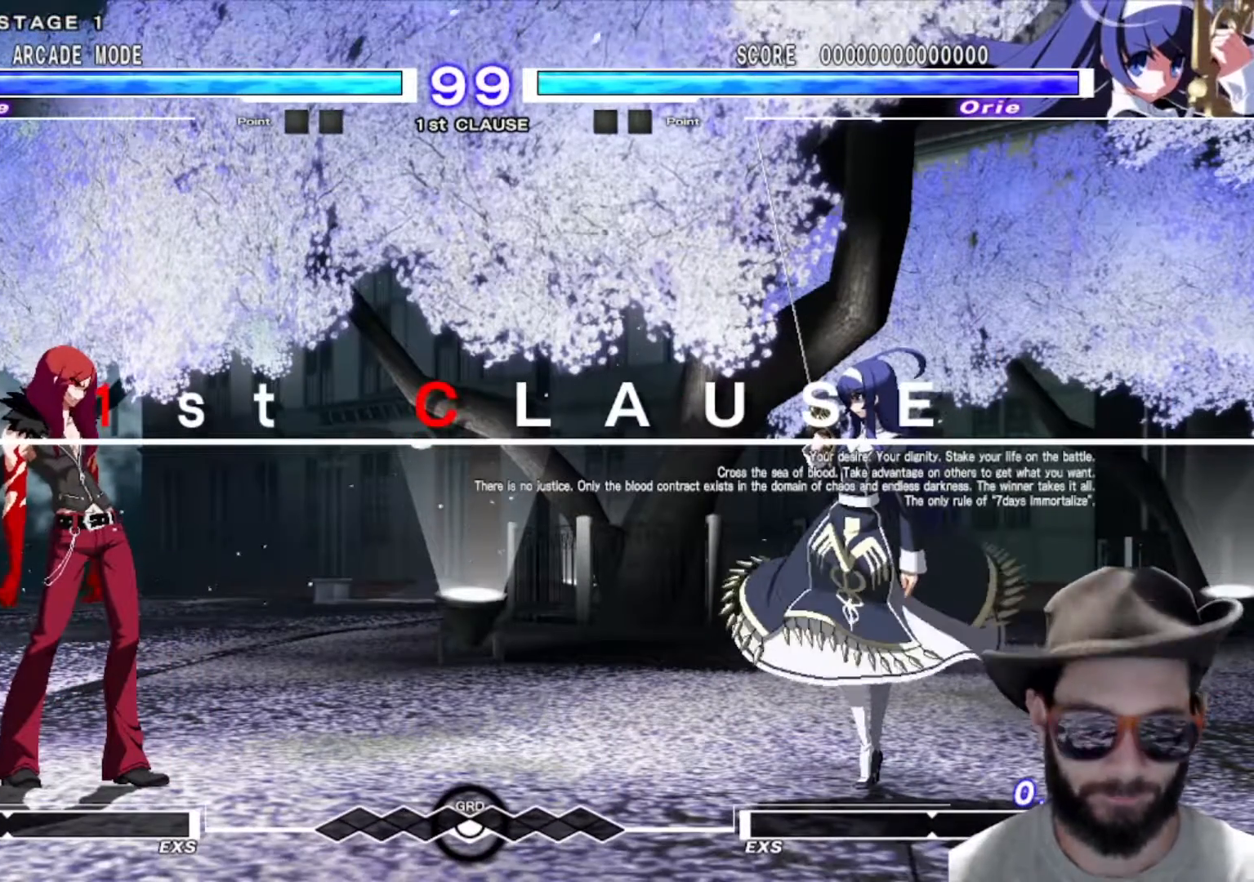
{"buttons": ["R1"], "left_stick": "center", "events": [[367, "left_stick", "right"], [434, "R1", "down"], [434, "left_stick", "center"]]}
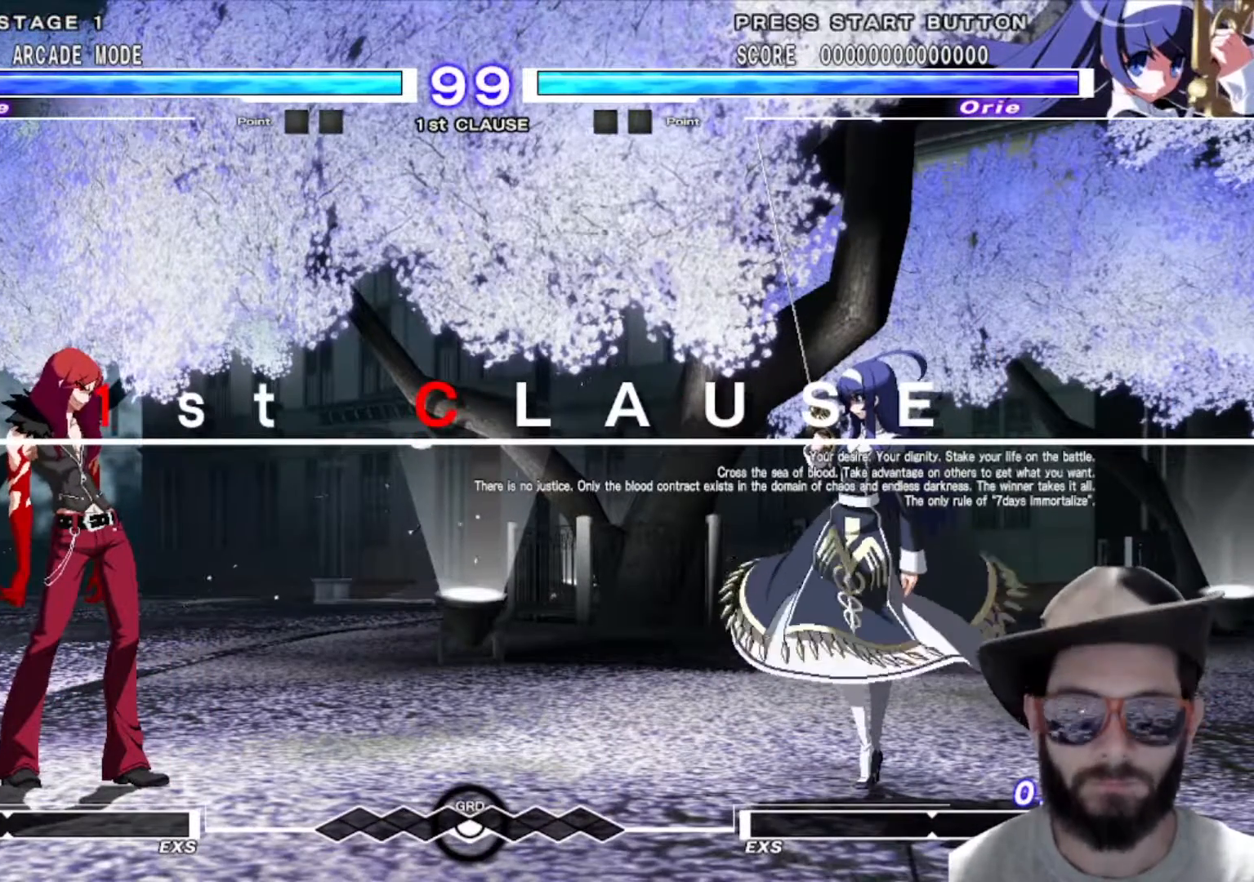
{"buttons": [], "left_stick": "center", "events": [[117, "R1", "up"]]}
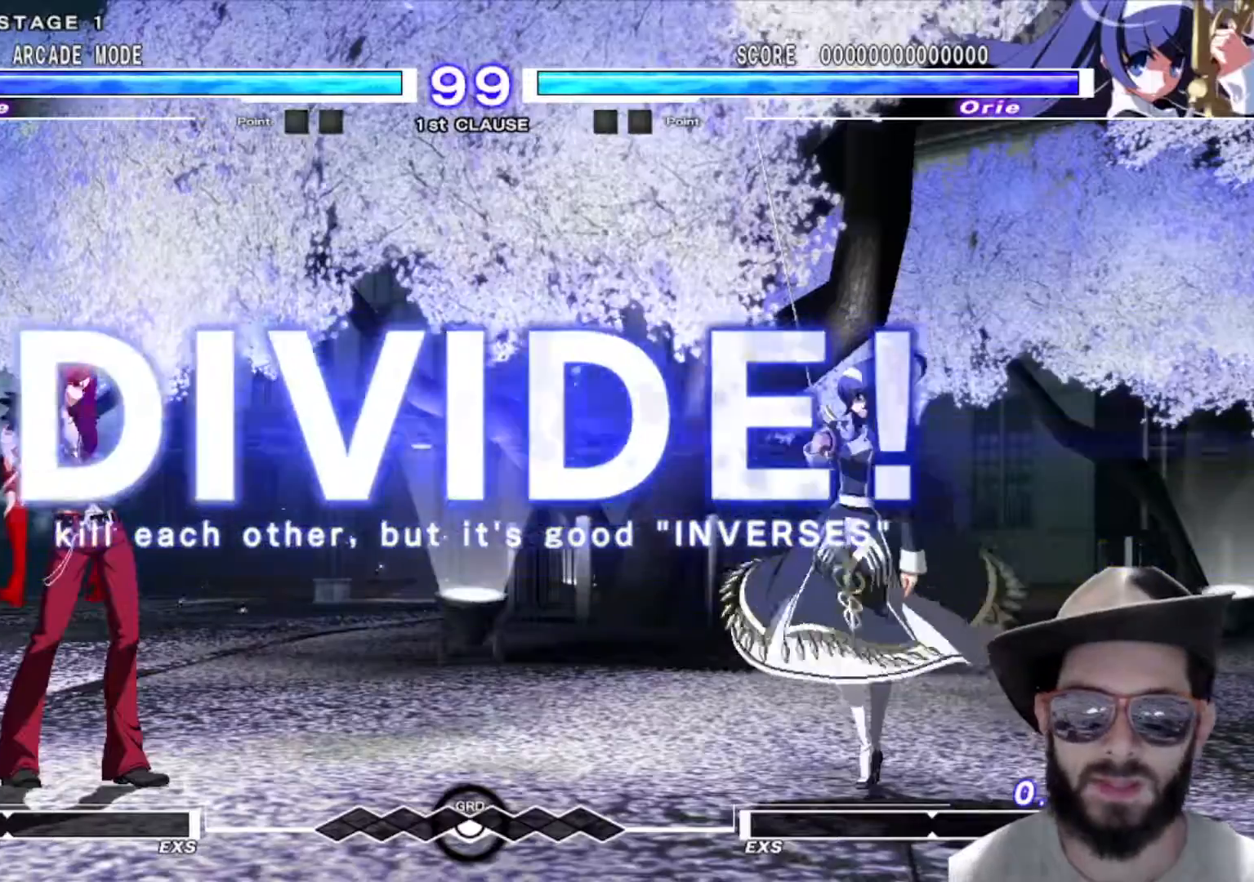
{"buttons": [], "left_stick": "right", "events": [[367, "left_stick", "right"]]}
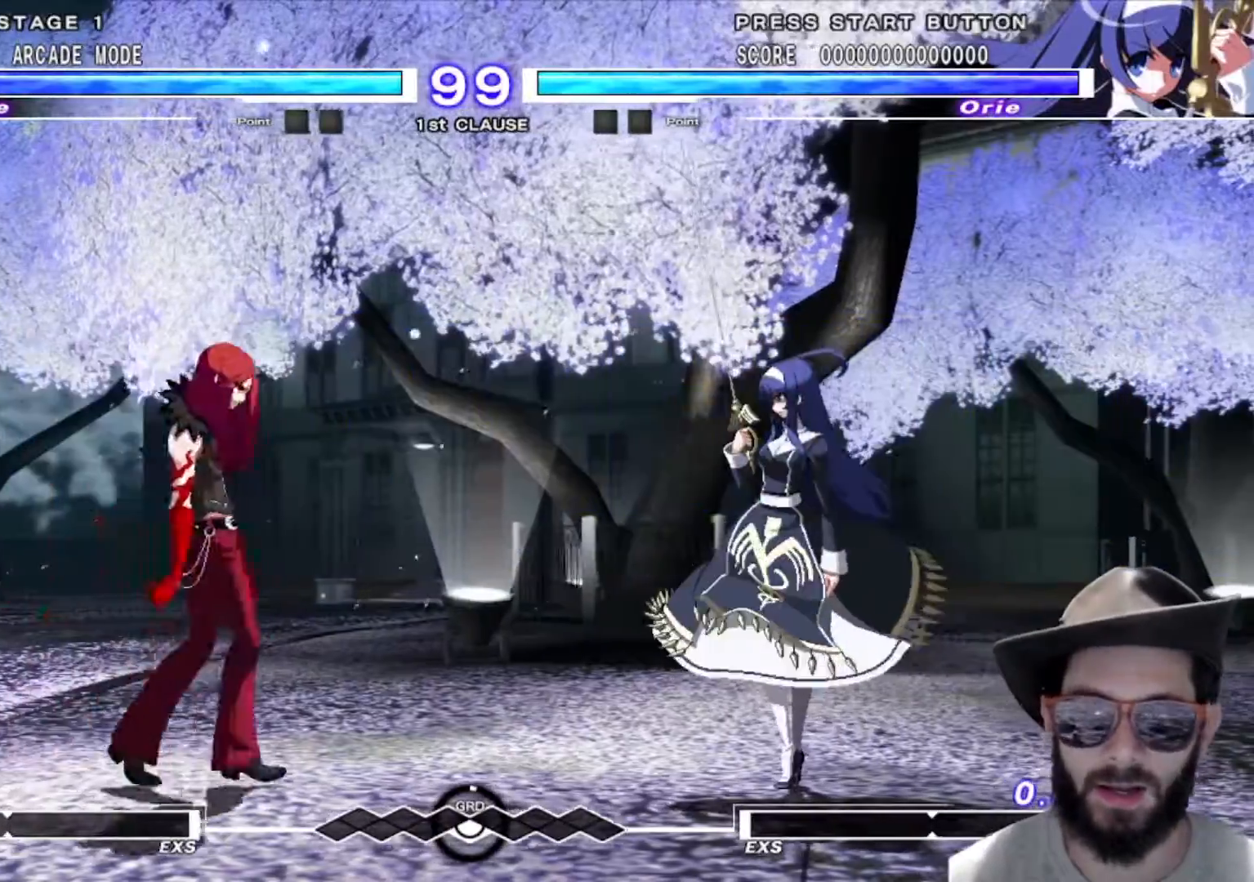
{"buttons": [], "left_stick": "center", "events": [[334, "left_stick", "center"], [401, "R1", "down"], [468, "R1", "up"]]}
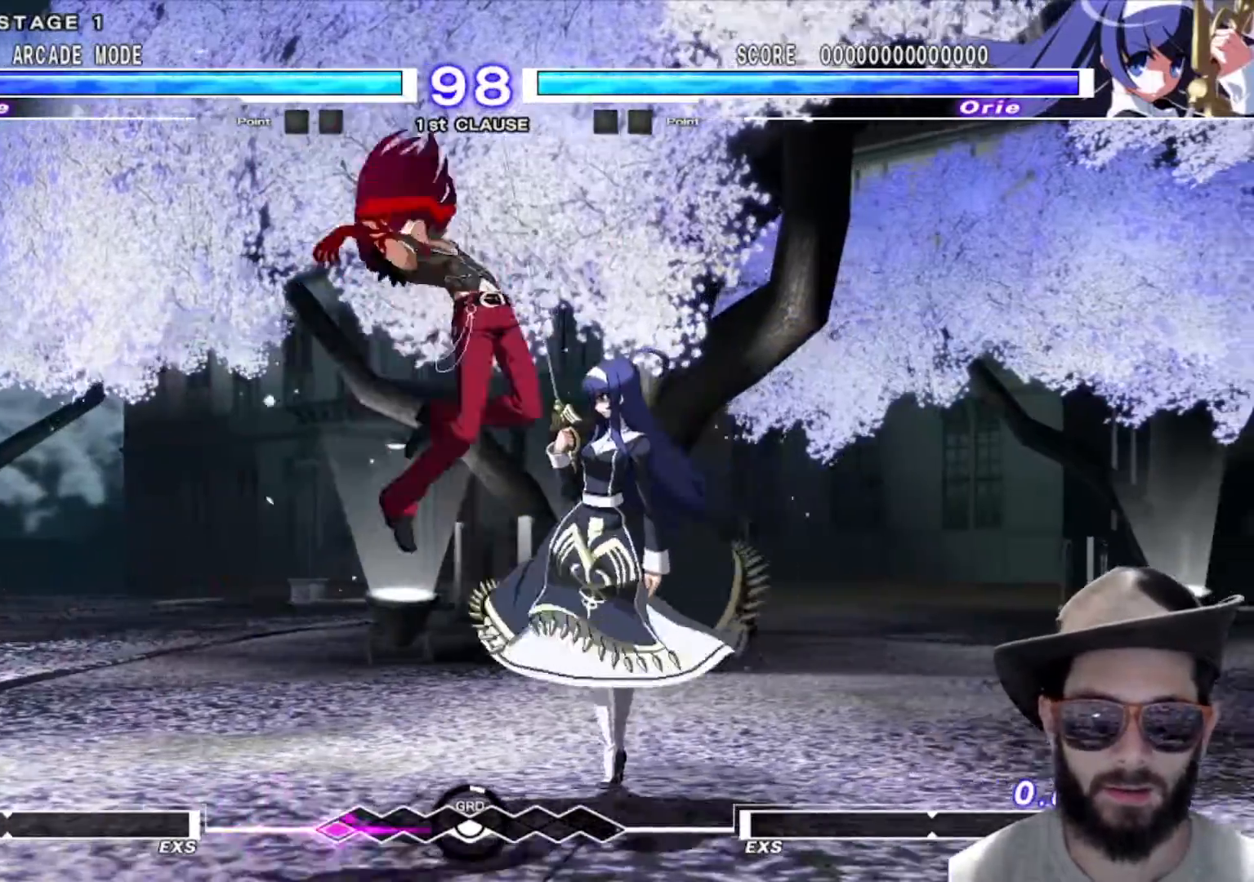
{"buttons": [], "left_stick": "center", "events": []}
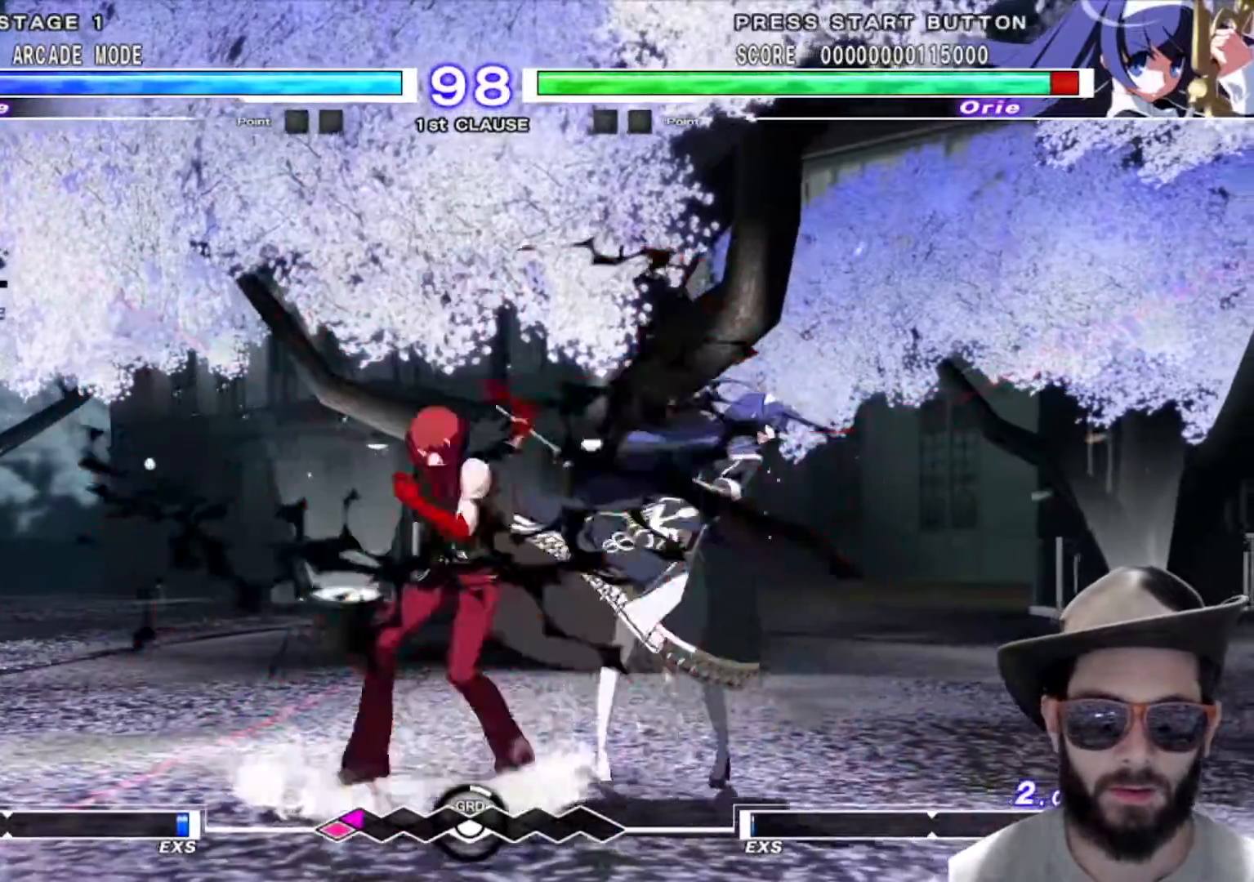
{"buttons": [], "left_stick": "down", "events": [[384, "left_stick", "down"], [401, "R1", "down"], [484, "R1", "up"]]}
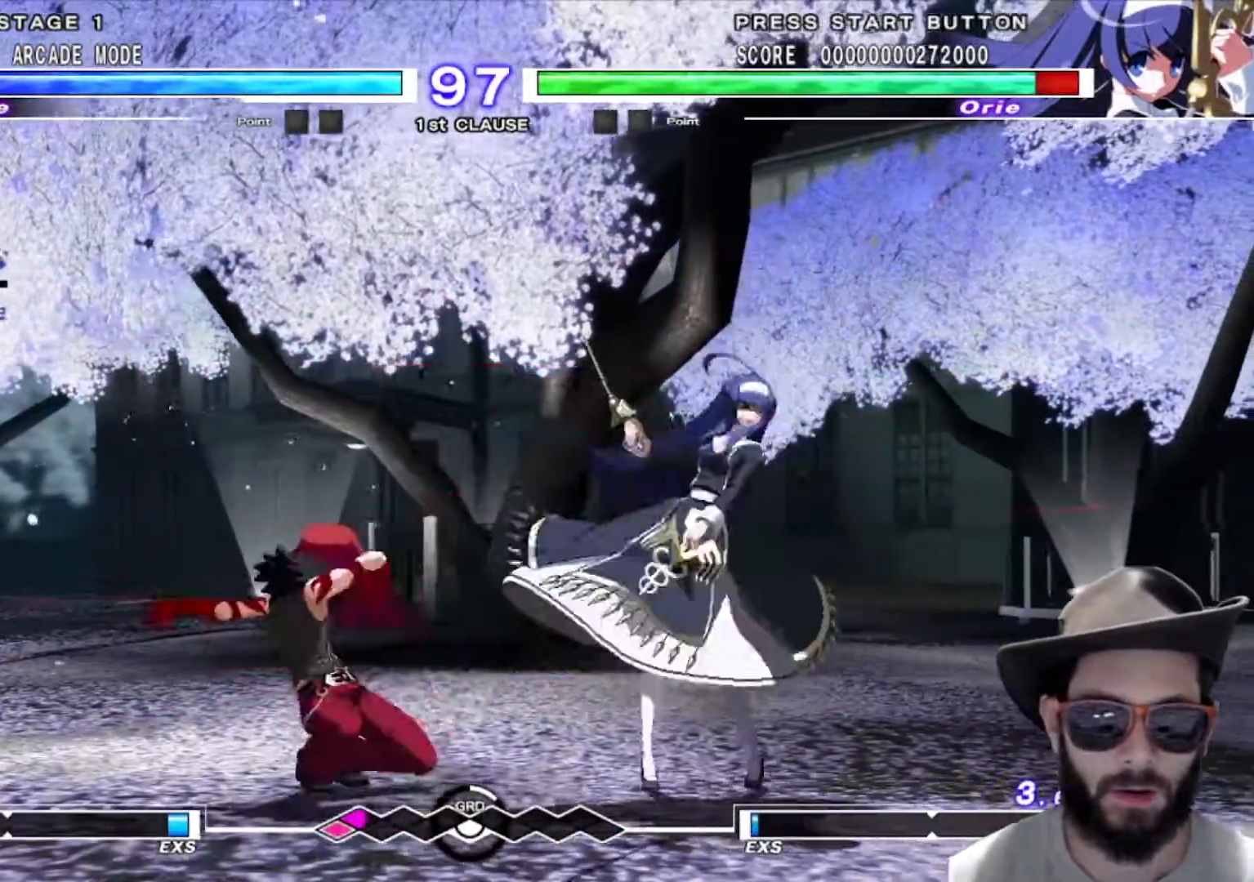
{"buttons": [], "left_stick": "center", "events": [[284, "left_stick", "center"]]}
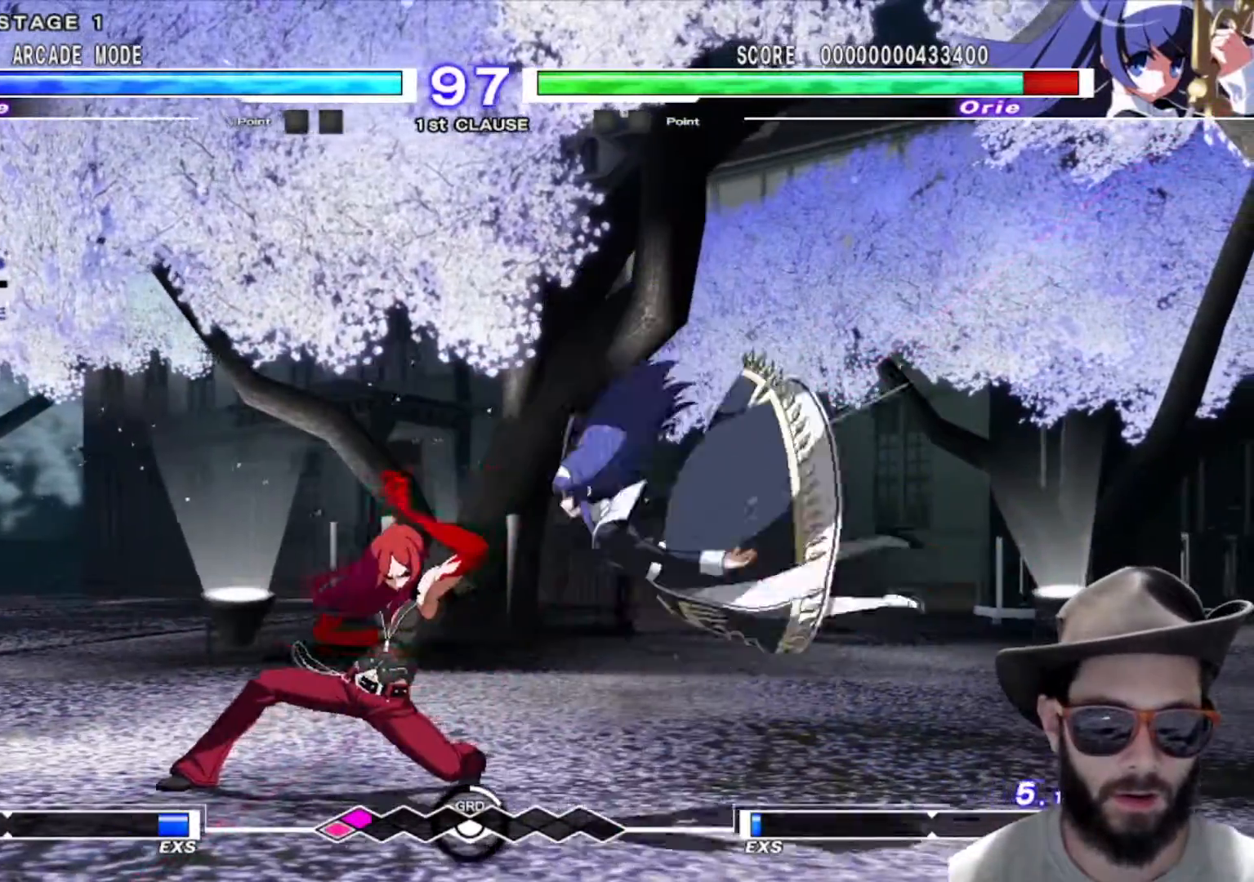
{"buttons": [], "left_stick": "left", "events": [[450, "left_stick", "left"]]}
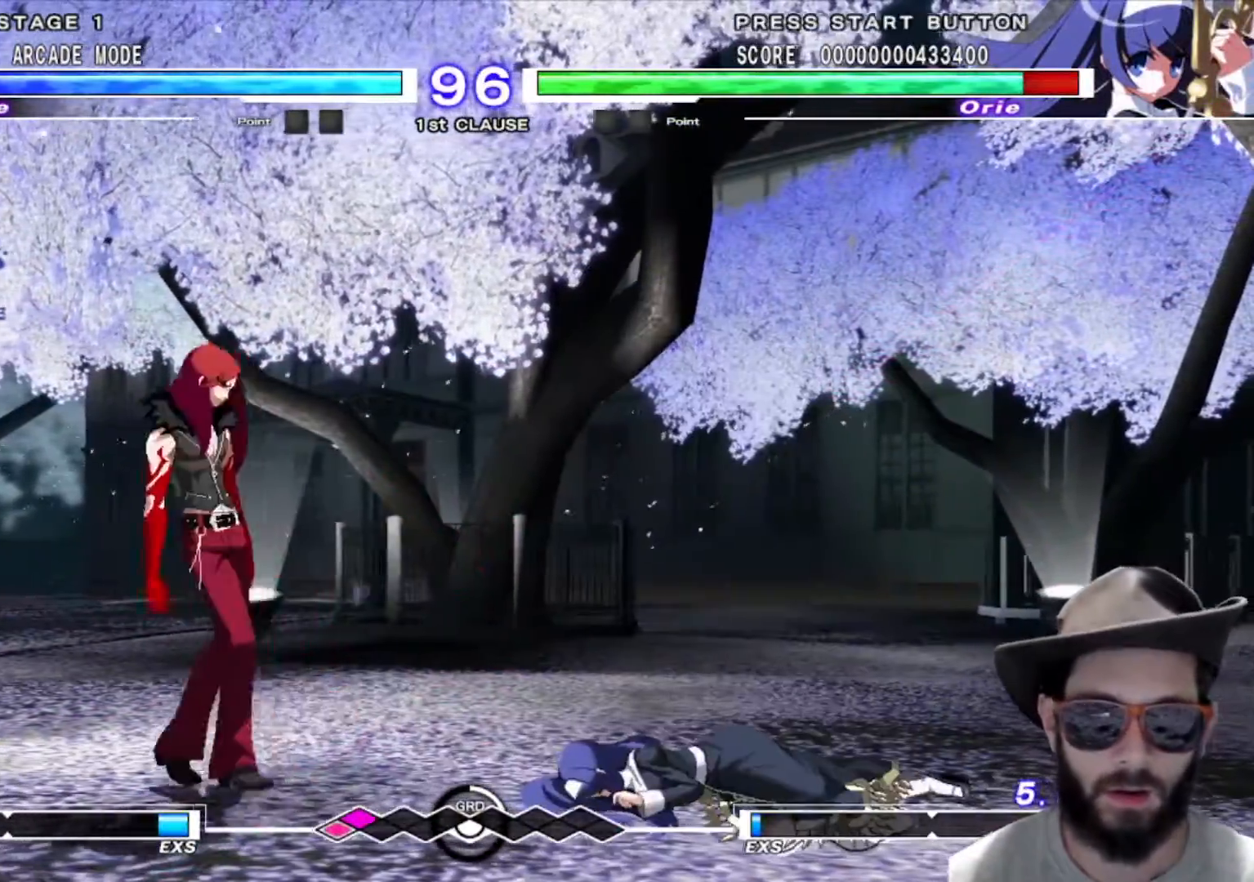
{"buttons": [], "left_stick": "right", "events": [[34, "left_stick", "center"], [100, "left_stick", "left"], [367, "left_stick", "center"], [434, "left_stick", "right"]]}
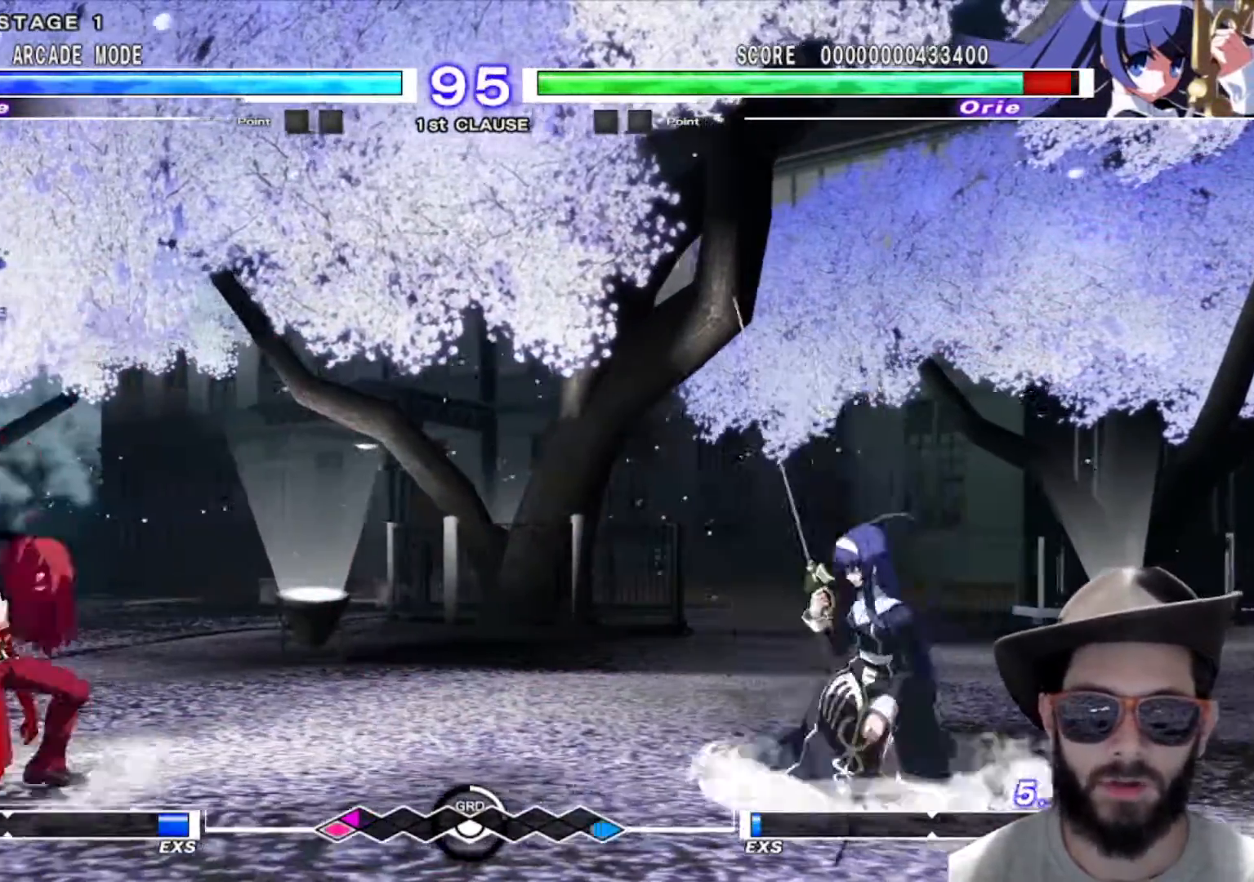
{"buttons": [], "left_stick": "right", "events": [[16, "left_stick", "center"], [100, "left_stick", "right"]]}
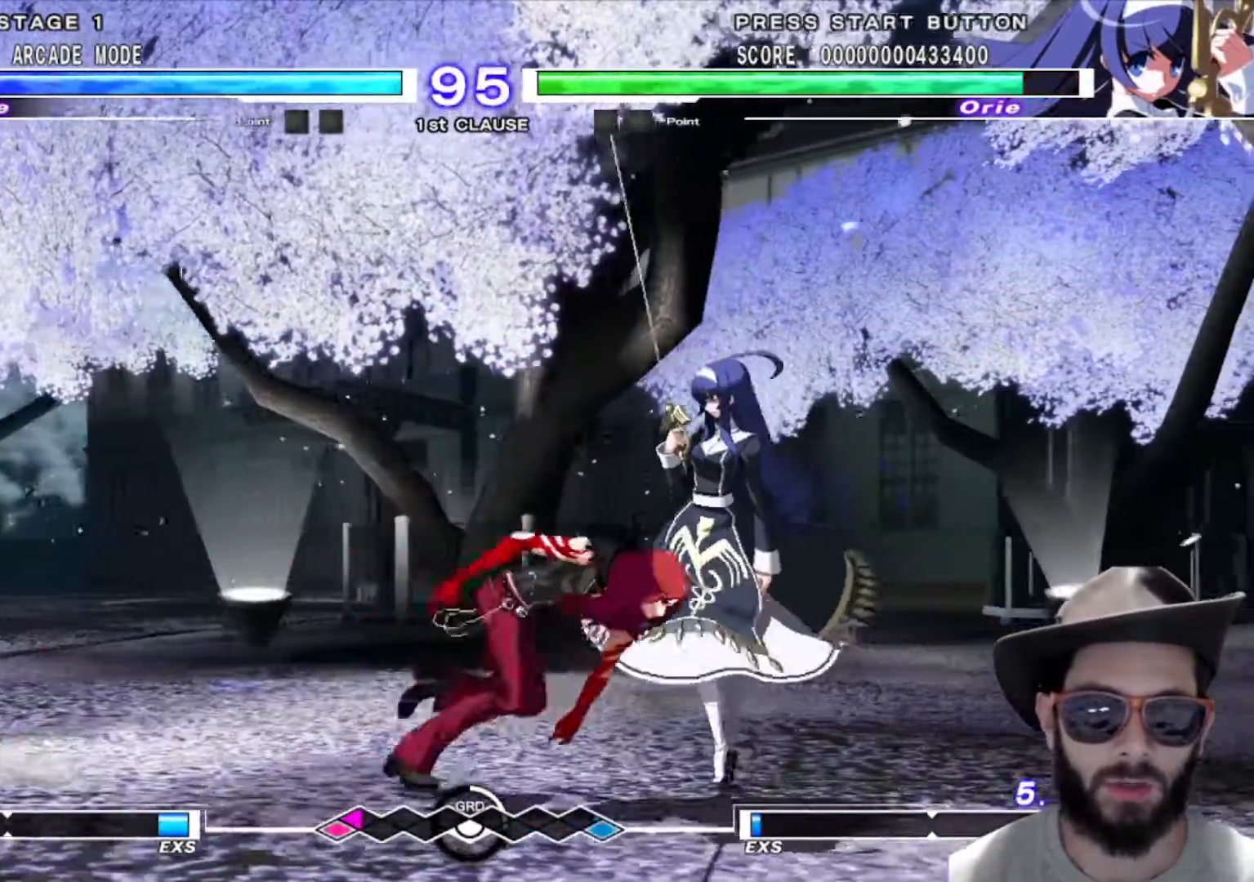
{"buttons": [], "left_stick": "center"}
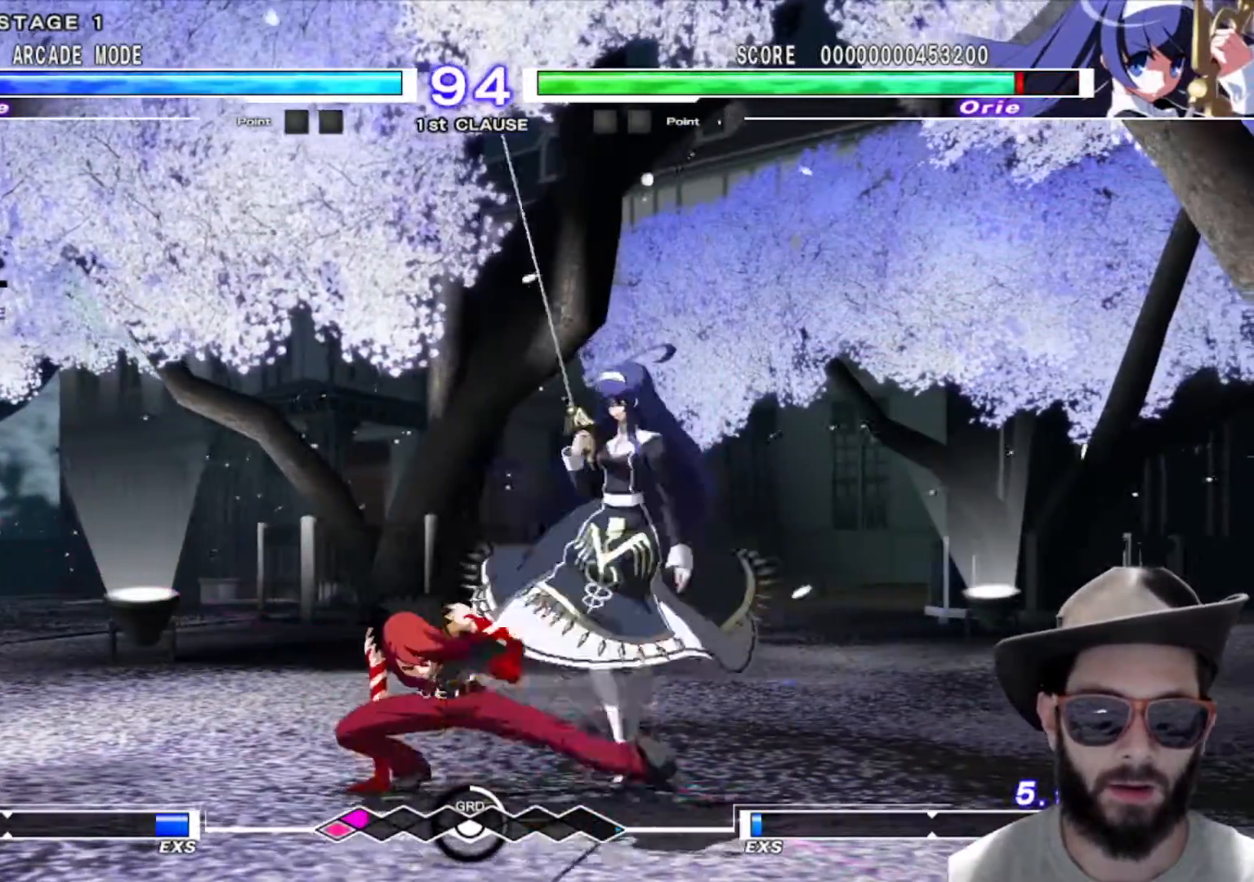
{"buttons": [], "left_stick": "center", "events": [[233, "R1", "down"], [300, "R1", "up"]]}
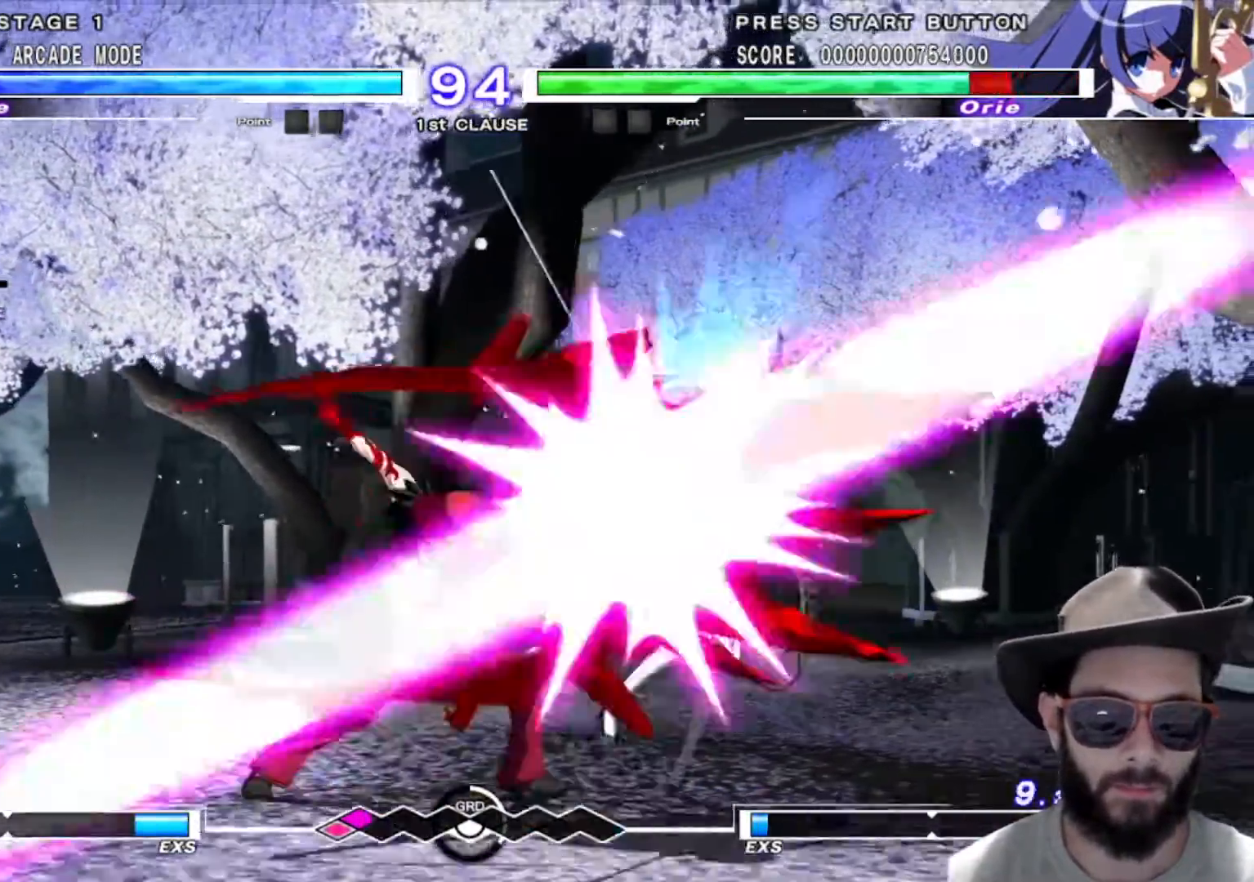
{"buttons": [], "left_stick": "down", "events": [[117, "R1", "down"], [184, "R1", "up"], [417, "left_stick", "down"]]}
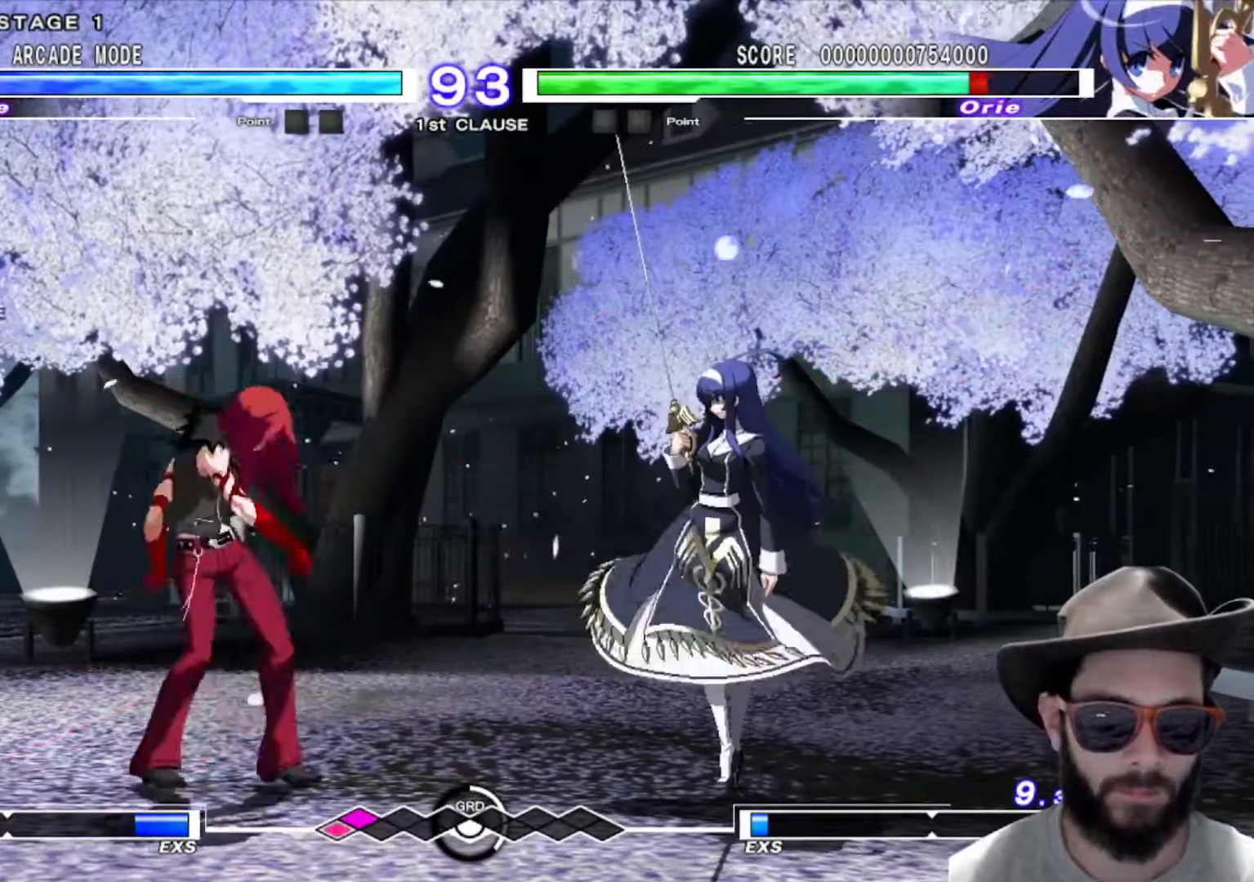
{"buttons": [], "left_stick": "center", "events": [[16, "R1", "down"], [67, "R1", "up"], [117, "left_stick", "center"]]}
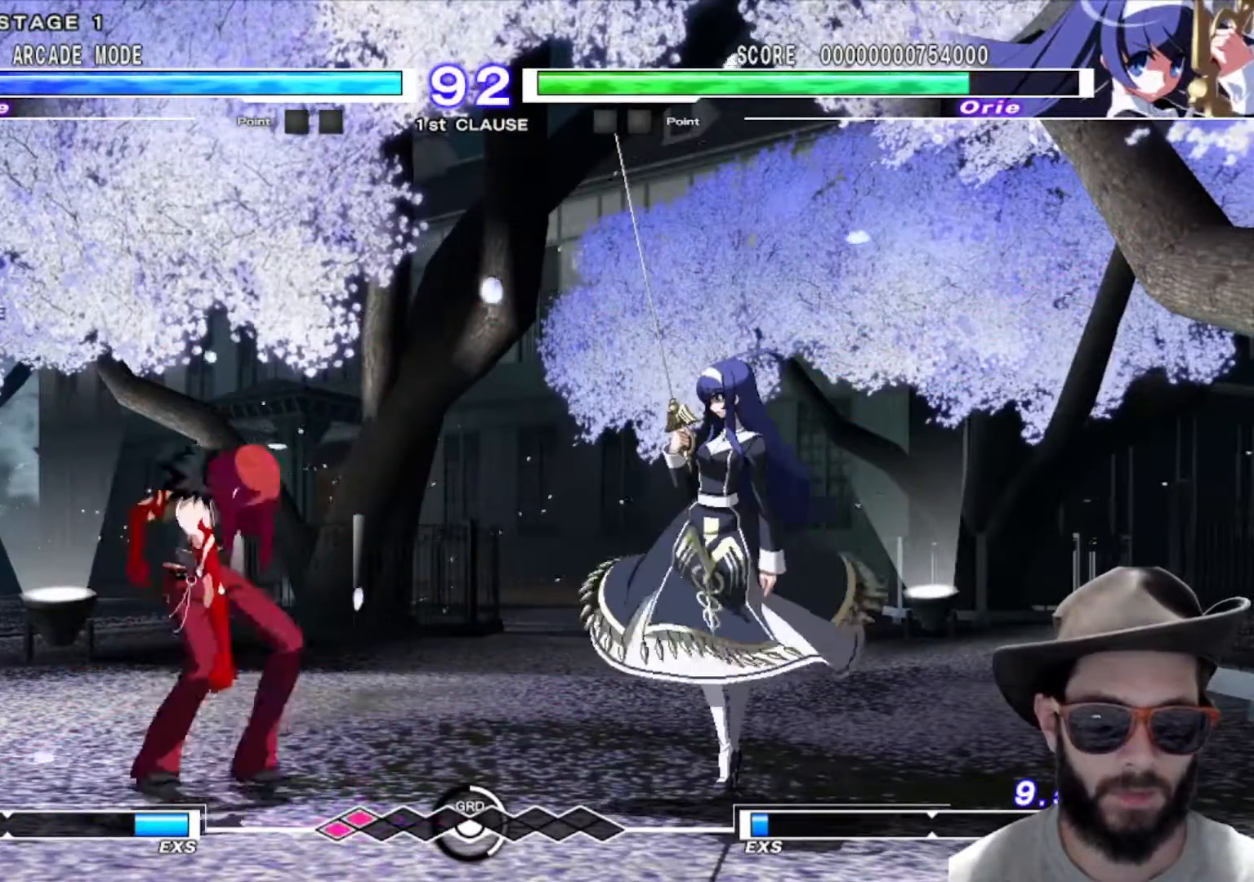
{"buttons": [], "left_stick": "center", "events": [[84, "left_stick", "right"], [184, "left_stick", "center"], [251, "left_stick", "right"], [451, "left_stick", "center"]]}
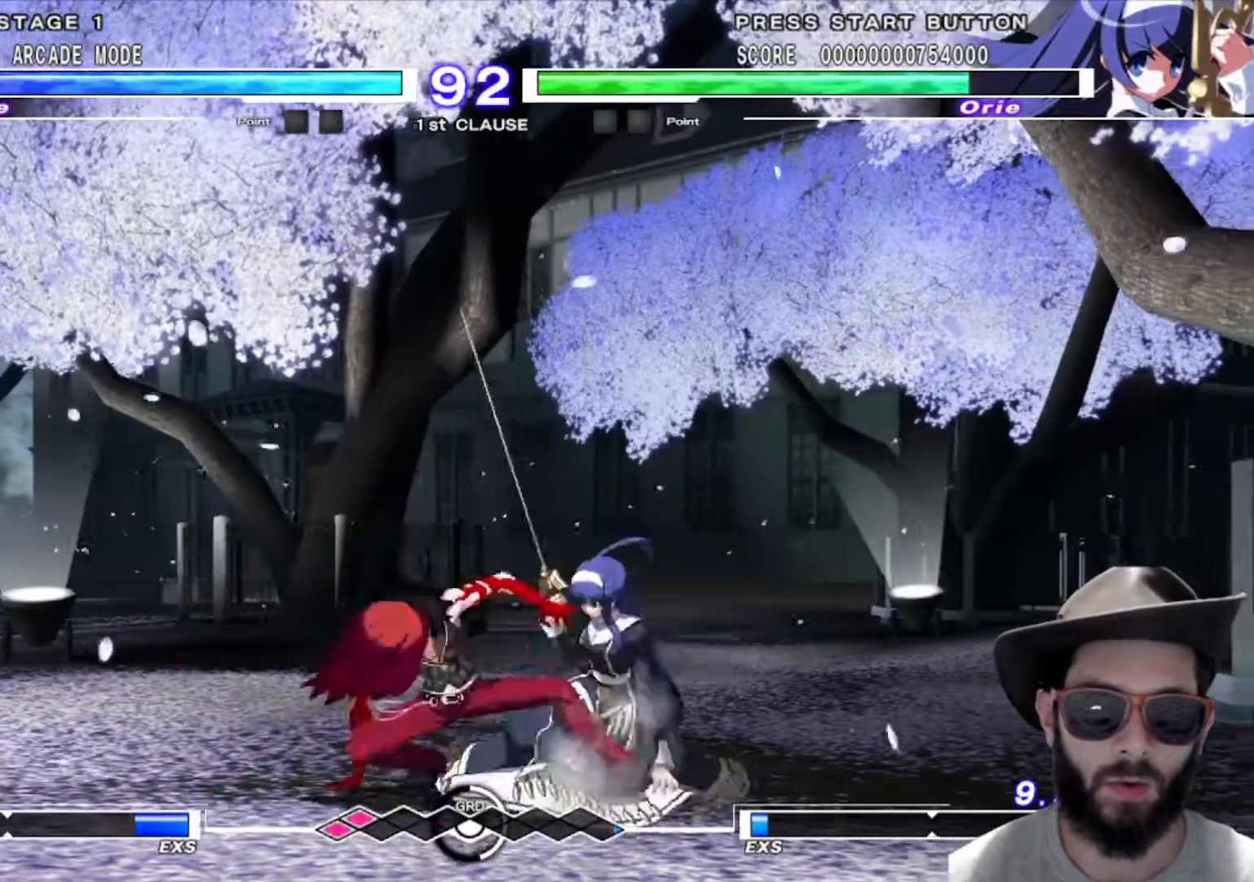
{"buttons": [], "left_stick": "center", "events": [[33, "left_stick", "down"], [484, "left_stick", "center"]]}
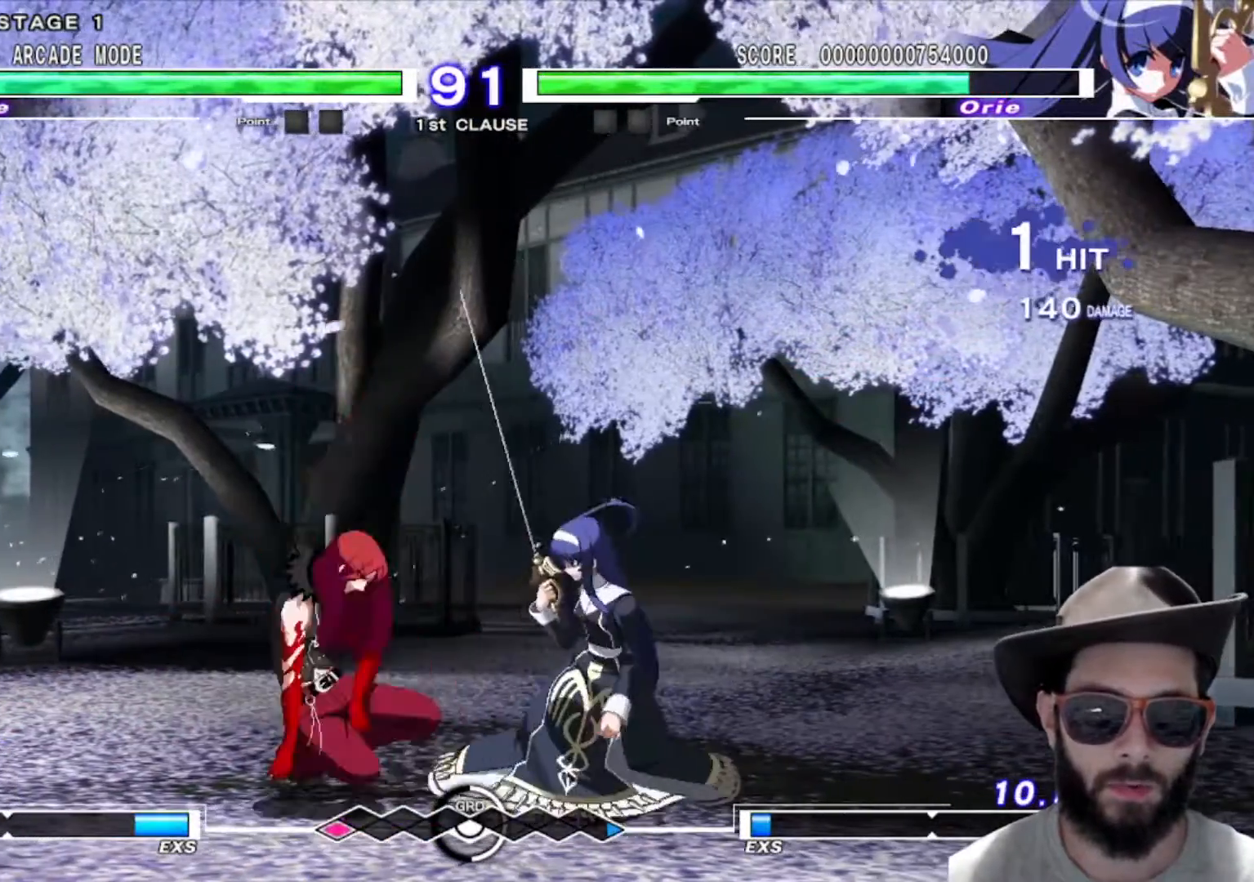
{"buttons": [], "left_stick": "center", "events": [[84, "left_stick", "down"], [150, "left_stick", "center"]]}